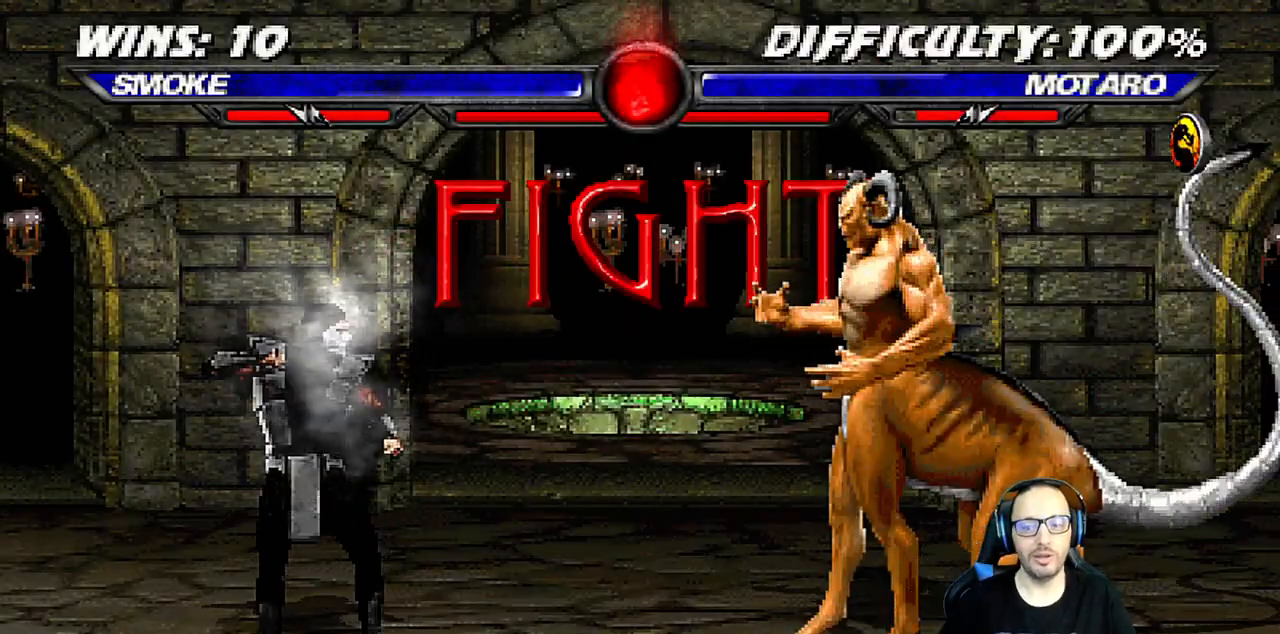
Gameplay with a controller (PlayStation layout); each line is a JSON object with the inputs held at the frame after it. "events" lists button and stick changes between this image and that frame as [ms after this image, input, new state], when the widget could be followed in between.
{"buttons": ["L1", "DPAD_UP", "DPAD_RIGHT"], "left_stick": "center", "right_stick": "center", "events": [[250, "L1", "down"], [267, "DPAD_RIGHT", "down"], [267, "DPAD_UP", "down"]]}
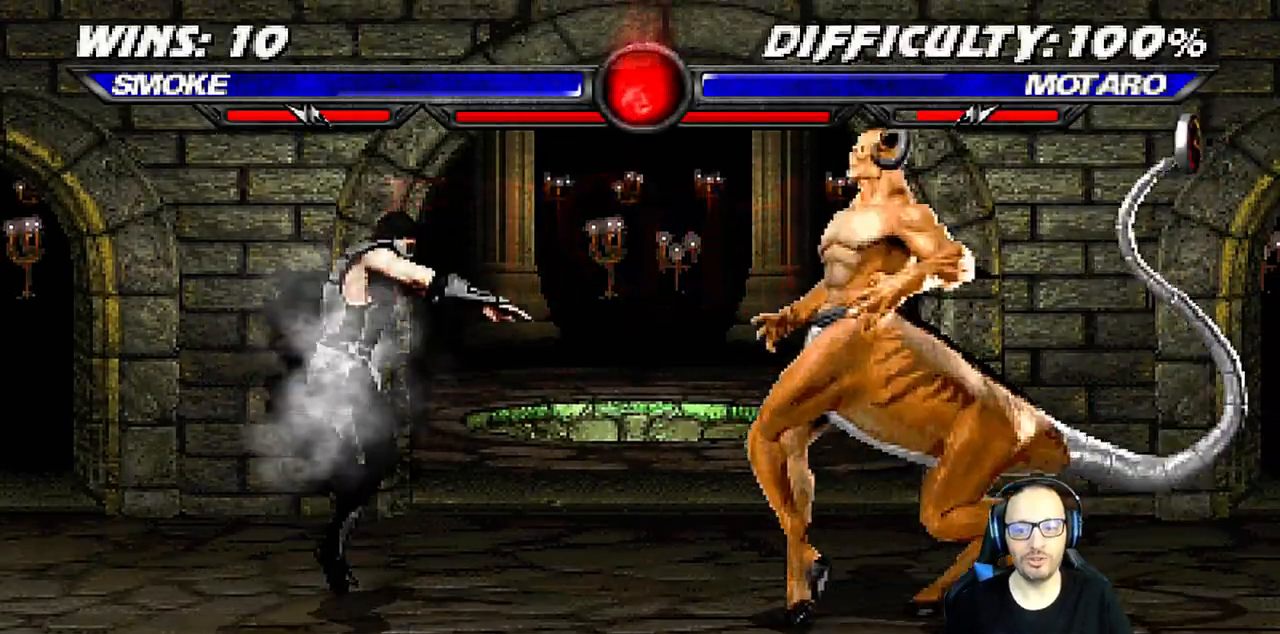
{"buttons": [], "left_stick": "center", "right_stick": "center", "events": [[117, "TRIANGLE", "down"], [200, "DPAD_RIGHT", "up"], [200, "DPAD_UP", "up"], [200, "TRIANGLE", "up"], [250, "TRIANGLE", "down"], [267, "L1", "up"], [433, "TRIANGLE", "up"]]}
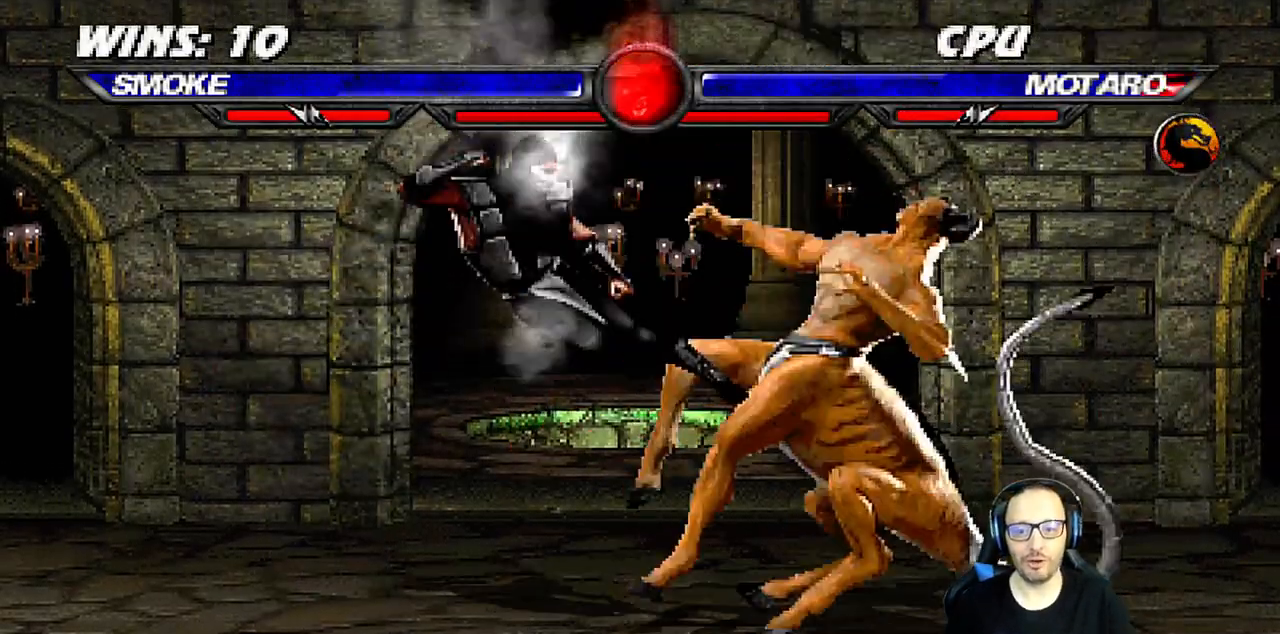
{"buttons": ["L1", "DPAD_LEFT"], "left_stick": "center", "right_stick": "center", "events": [[117, "DPAD_RIGHT", "down"], [167, "L1", "down"], [217, "DPAD_UP", "down"], [333, "DPAD_RIGHT", "up"], [383, "DPAD_LEFT", "down"], [383, "DPAD_UP", "up"]]}
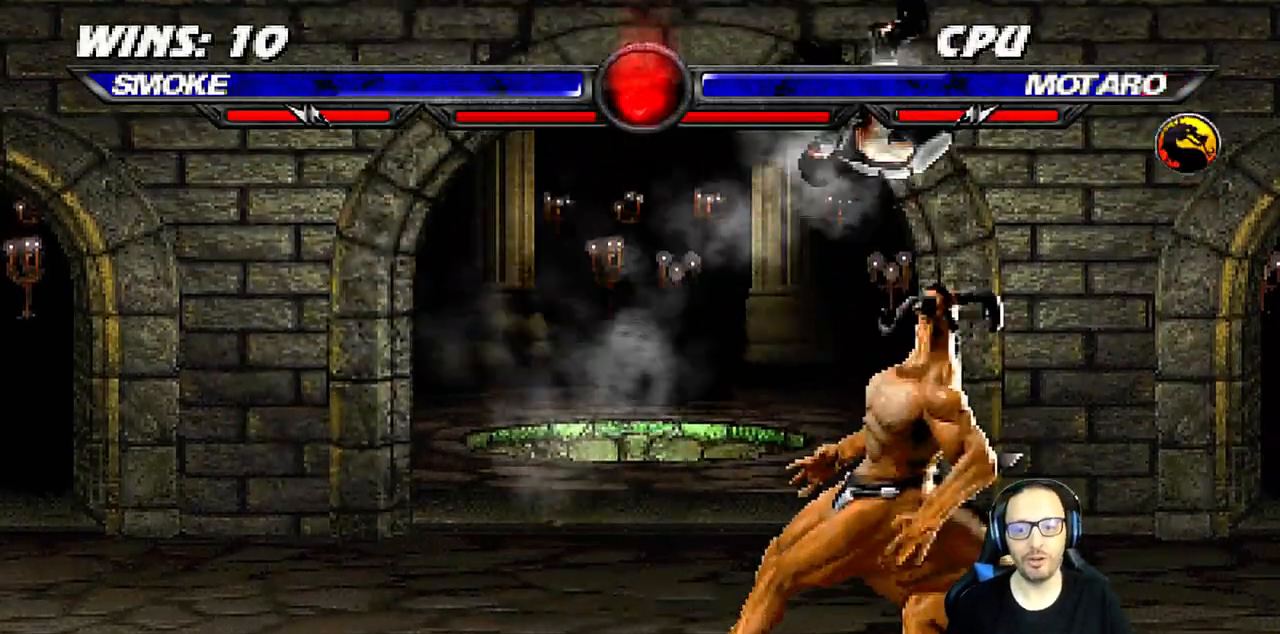
{"buttons": ["CIRCLE", "L1", "DPAD_RIGHT"], "left_stick": "center", "right_stick": "center", "events": [[50, "DPAD_LEFT", "up"], [50, "SQUARE", "down"], [150, "SQUARE", "up"], [233, "DPAD_RIGHT", "down"], [233, "SQUARE", "down"], [317, "SQUARE", "up"], [400, "SQUARE", "down"], [483, "SQUARE", "up"], [500, "CIRCLE", "down"]]}